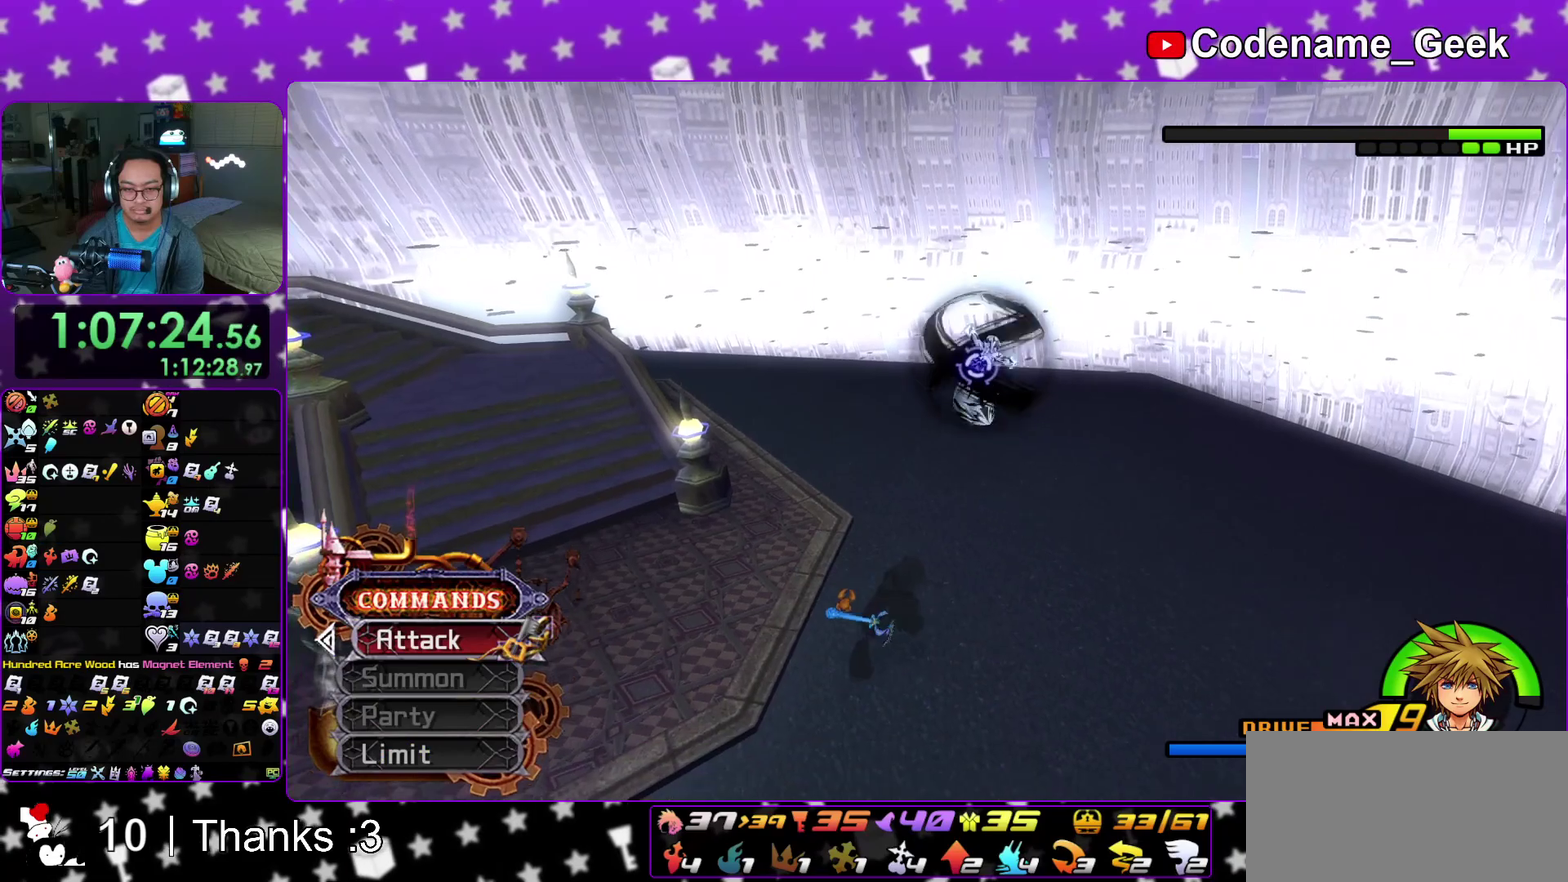
Gameplay with a controller (Nintendo layout); each line is a JSON object with the inputs held at the frame after it (dt_ms = milliseconds from this image to that frame). "events" lists button and stick changes between this image and that frame as [ms after this image, input, new state], when the widget could be followed in between. This overlay highlights the sticks when they move; stick clicks (L3 R3) are not distinguishable. Not read: HOME L3 R3 SELECT START.
{"dt_ms": 300, "buttons": [], "left_stick": "center", "right_stick": "center", "events": [[33, "right_stick", "down-right"], [100, "right_stick", "down"], [233, "right_stick", "down-right"], [283, "right_stick", "center"]]}
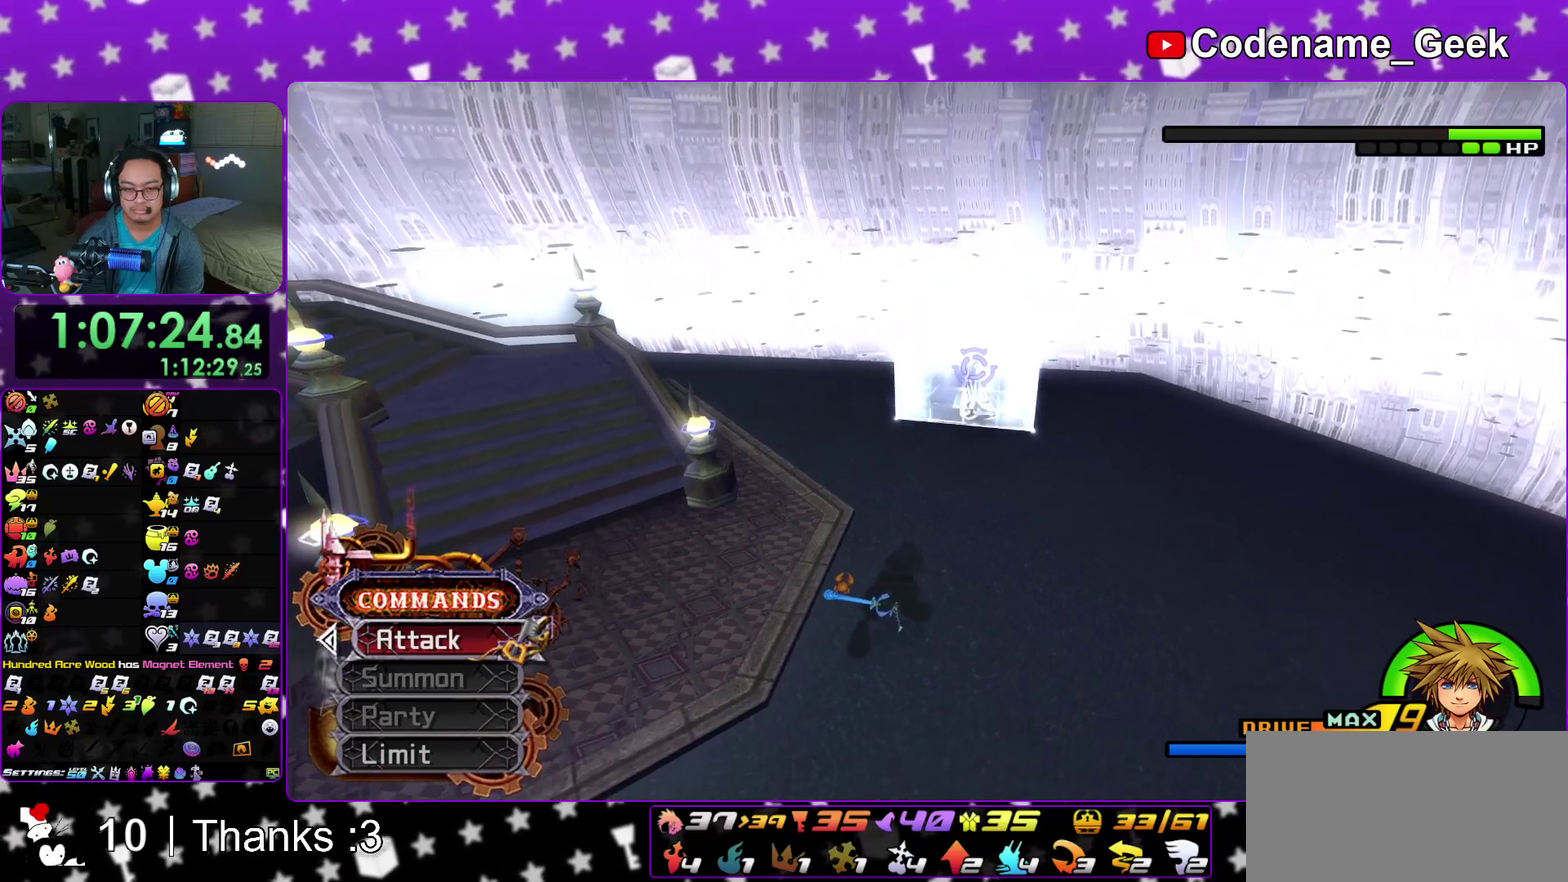
{"dt_ms": 700, "buttons": [], "left_stick": "right", "right_stick": "center", "events": [[50, "right_stick", "down"], [117, "right_stick", "center"], [233, "left_stick", "down-right"], [233, "right_stick", "down-right"], [283, "left_stick", "right"], [383, "right_stick", "center"]]}
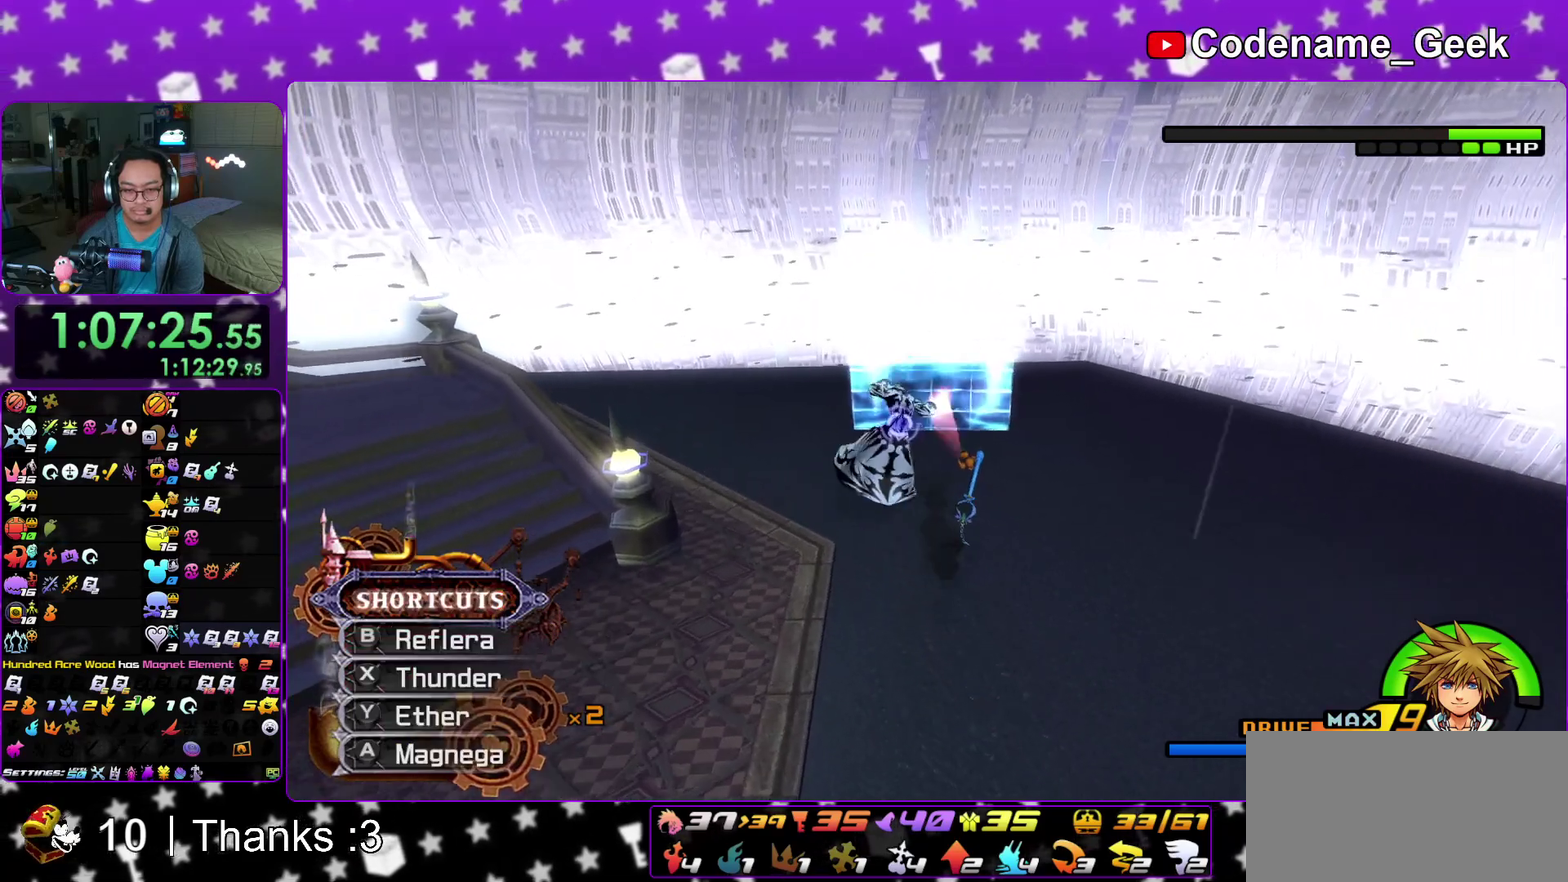
{"dt_ms": 300, "buttons": ["B"], "left_stick": "right", "right_stick": "center", "events": [[83, "B", "down"], [200, "B", "up"], [300, "B", "down"]]}
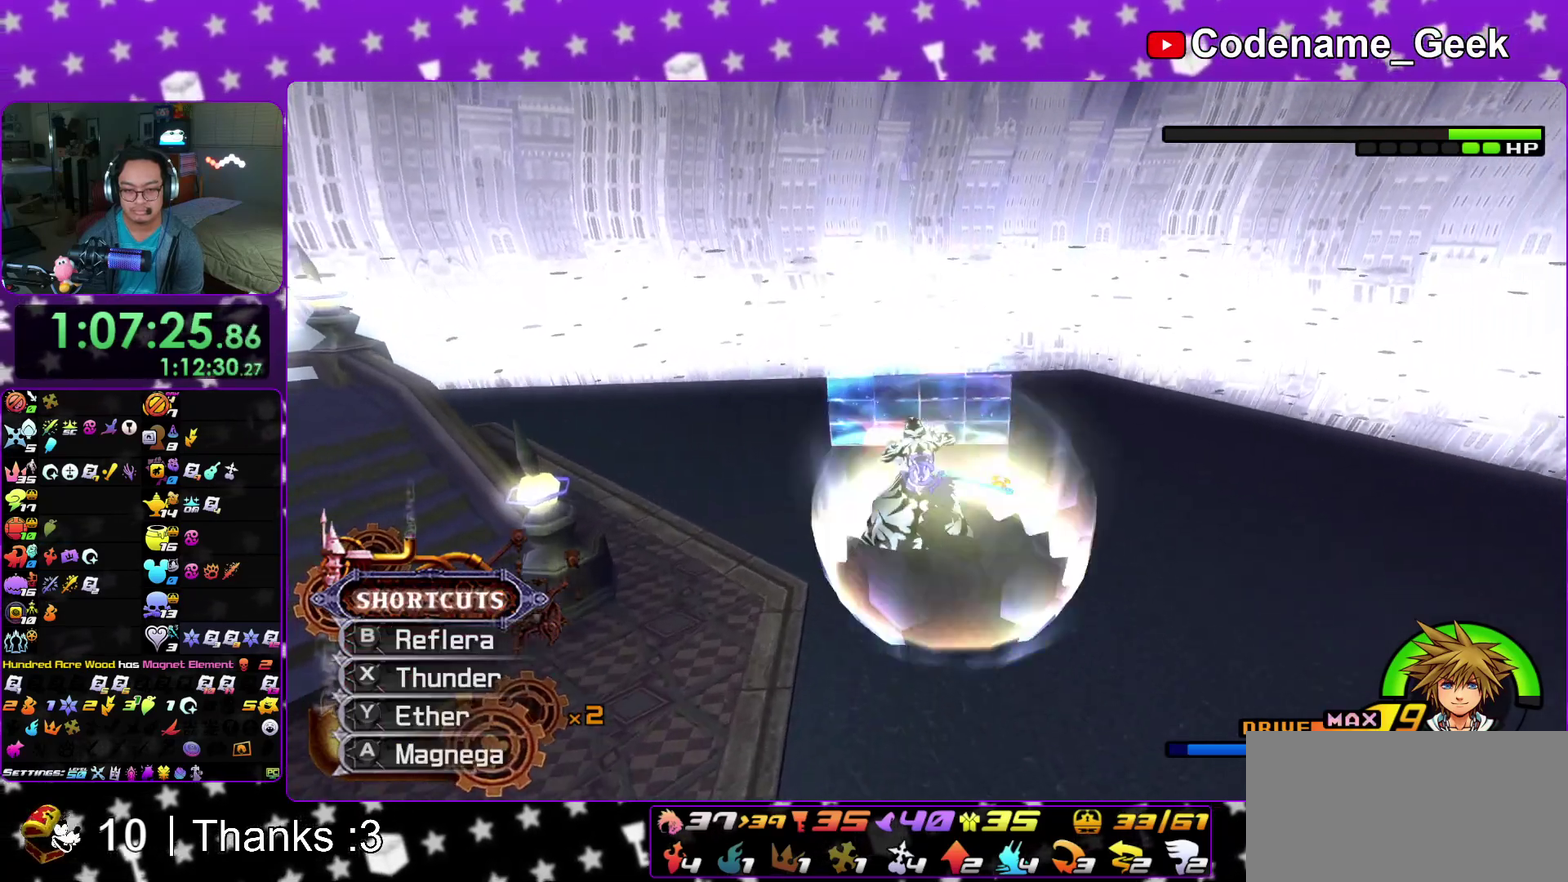
{"dt_ms": 700, "buttons": [], "left_stick": "right", "right_stick": "center", "events": [[83, "B", "up"], [150, "left_stick", "center"], [433, "right_stick", "down-right"], [550, "right_stick", "center"], [617, "right_stick", "down"], [667, "left_stick", "right"], [700, "right_stick", "center"]]}
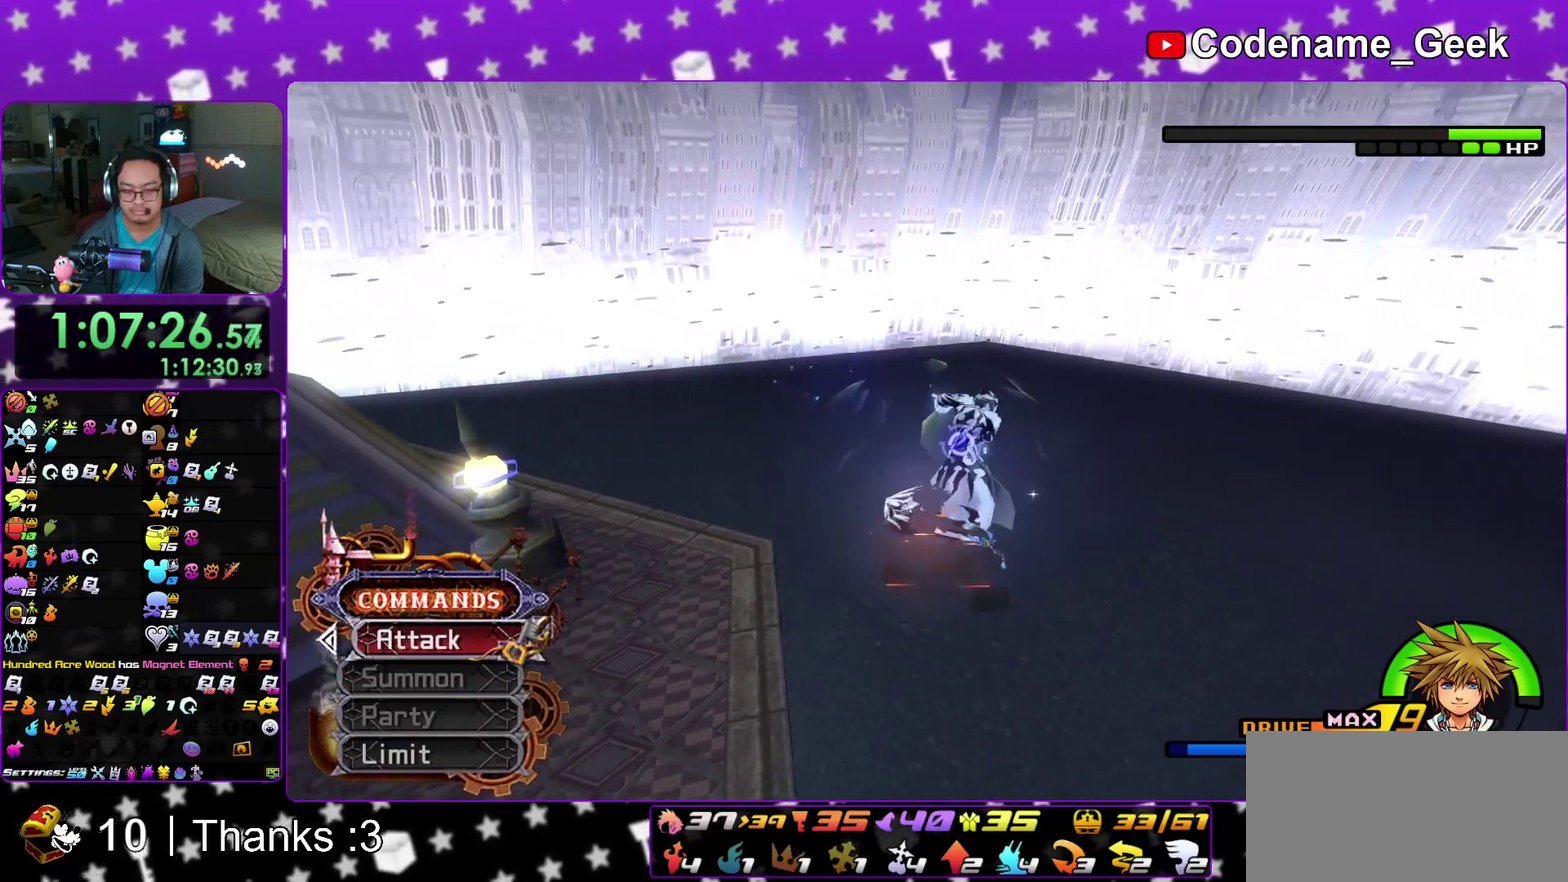
{"dt_ms": 300, "buttons": [], "left_stick": "right", "right_stick": "down", "events": [[100, "right_stick", "down"], [183, "right_stick", "center"], [283, "right_stick", "down"]]}
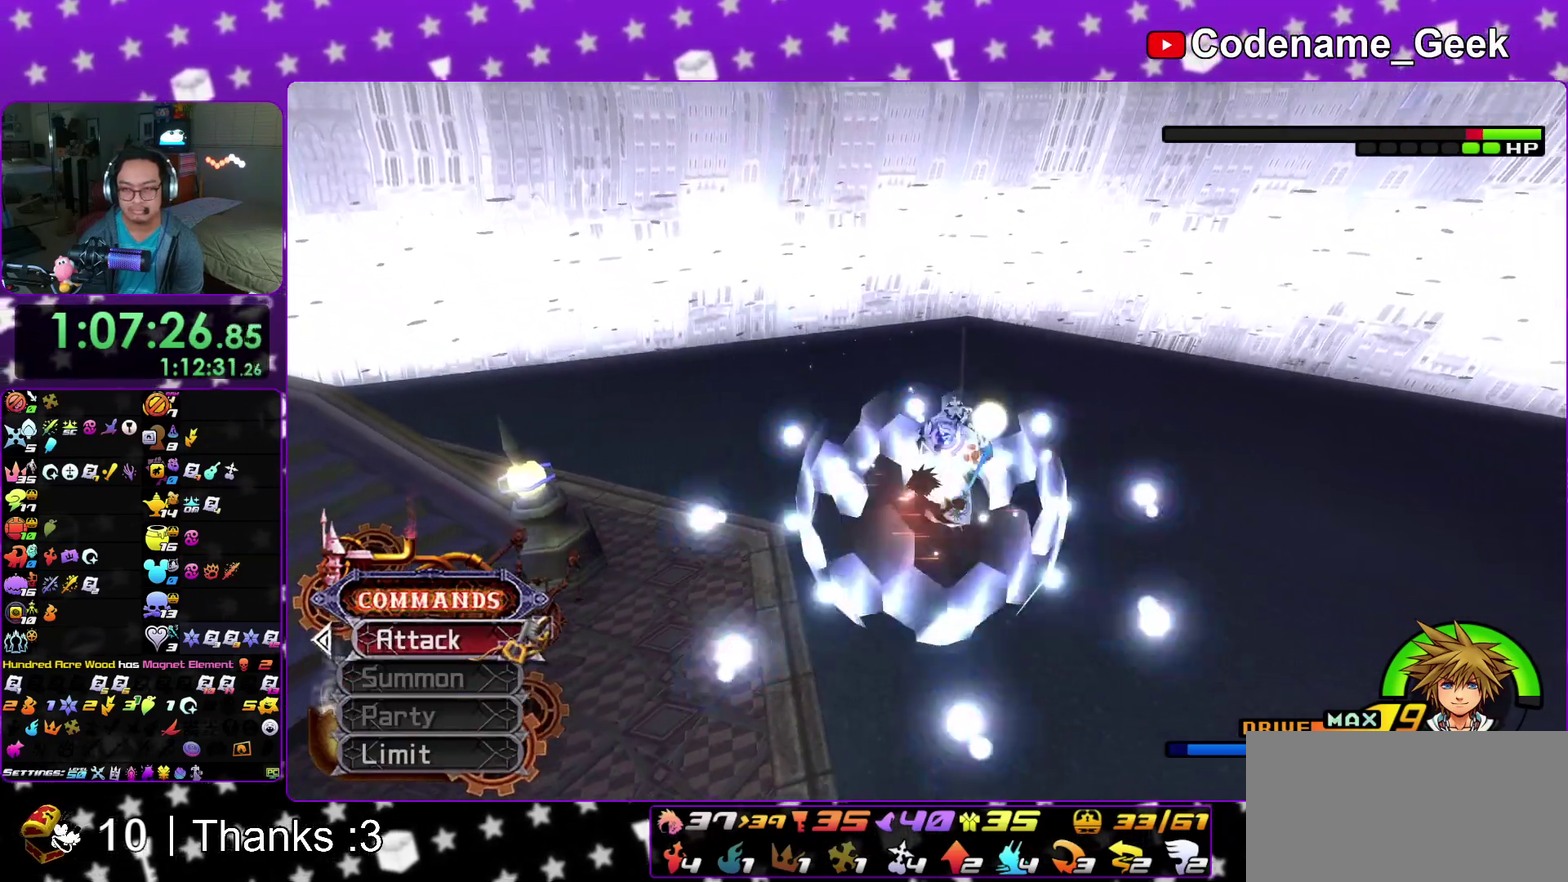
{"dt_ms": 800, "buttons": [], "left_stick": "left", "right_stick": "center", "events": [[33, "left_stick", "center"], [83, "left_stick", "left"], [83, "right_stick", "center"], [233, "left_stick", "down-left"], [400, "left_stick", "left"], [467, "A", "down"], [567, "A", "up"], [667, "A", "down"], [767, "A", "up"]]}
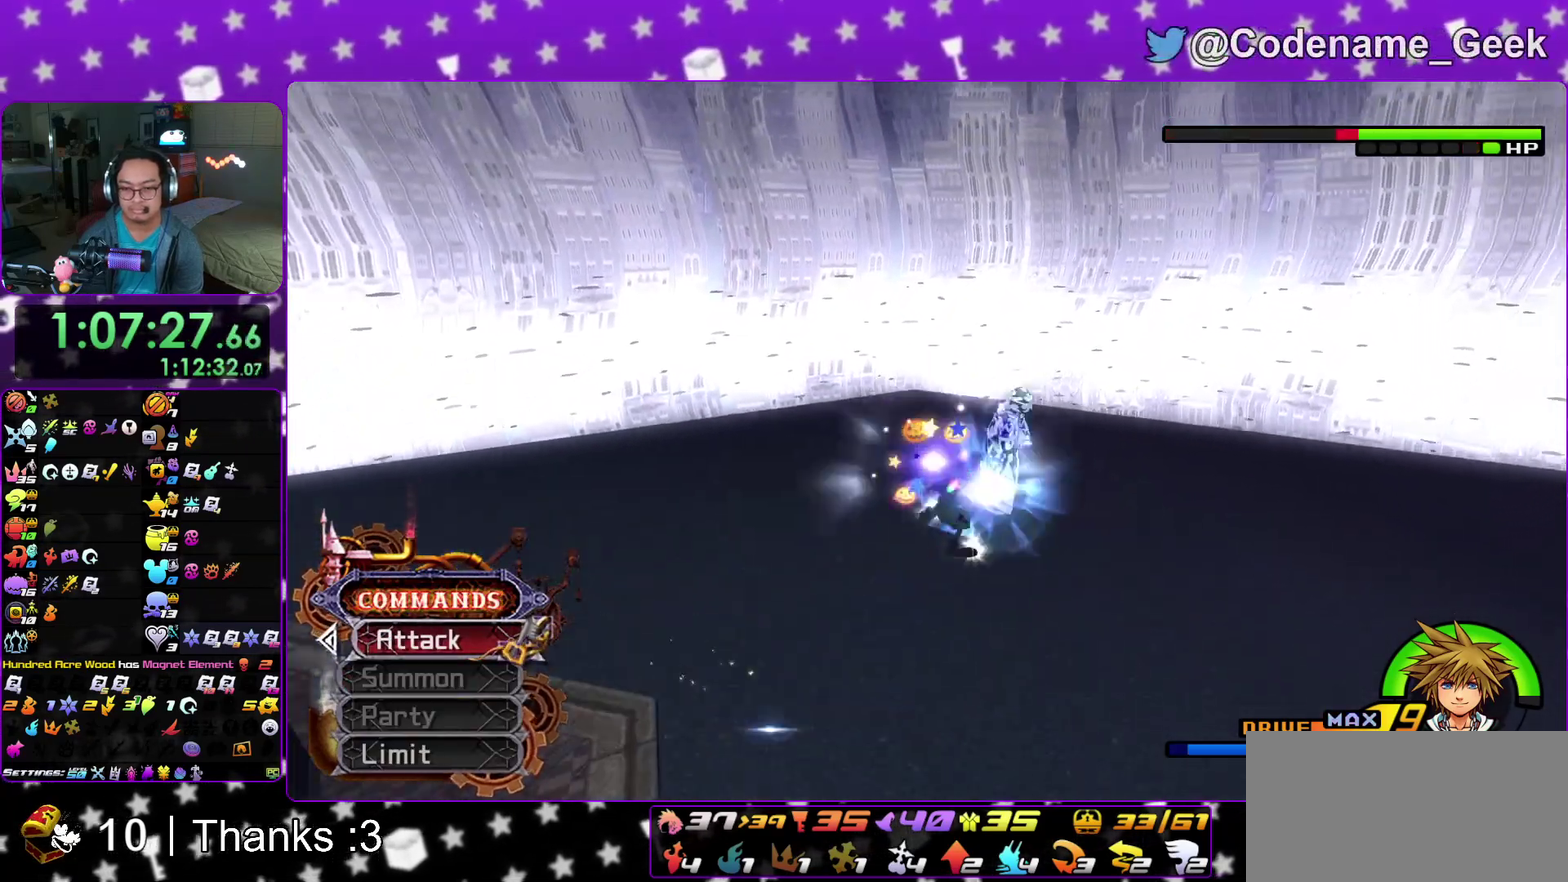
{"dt_ms": 400, "buttons": ["A"], "left_stick": "left", "right_stick": "center", "events": [[33, "A", "down"], [133, "A", "up"], [200, "A", "down"], [317, "A", "up"], [367, "A", "down"]]}
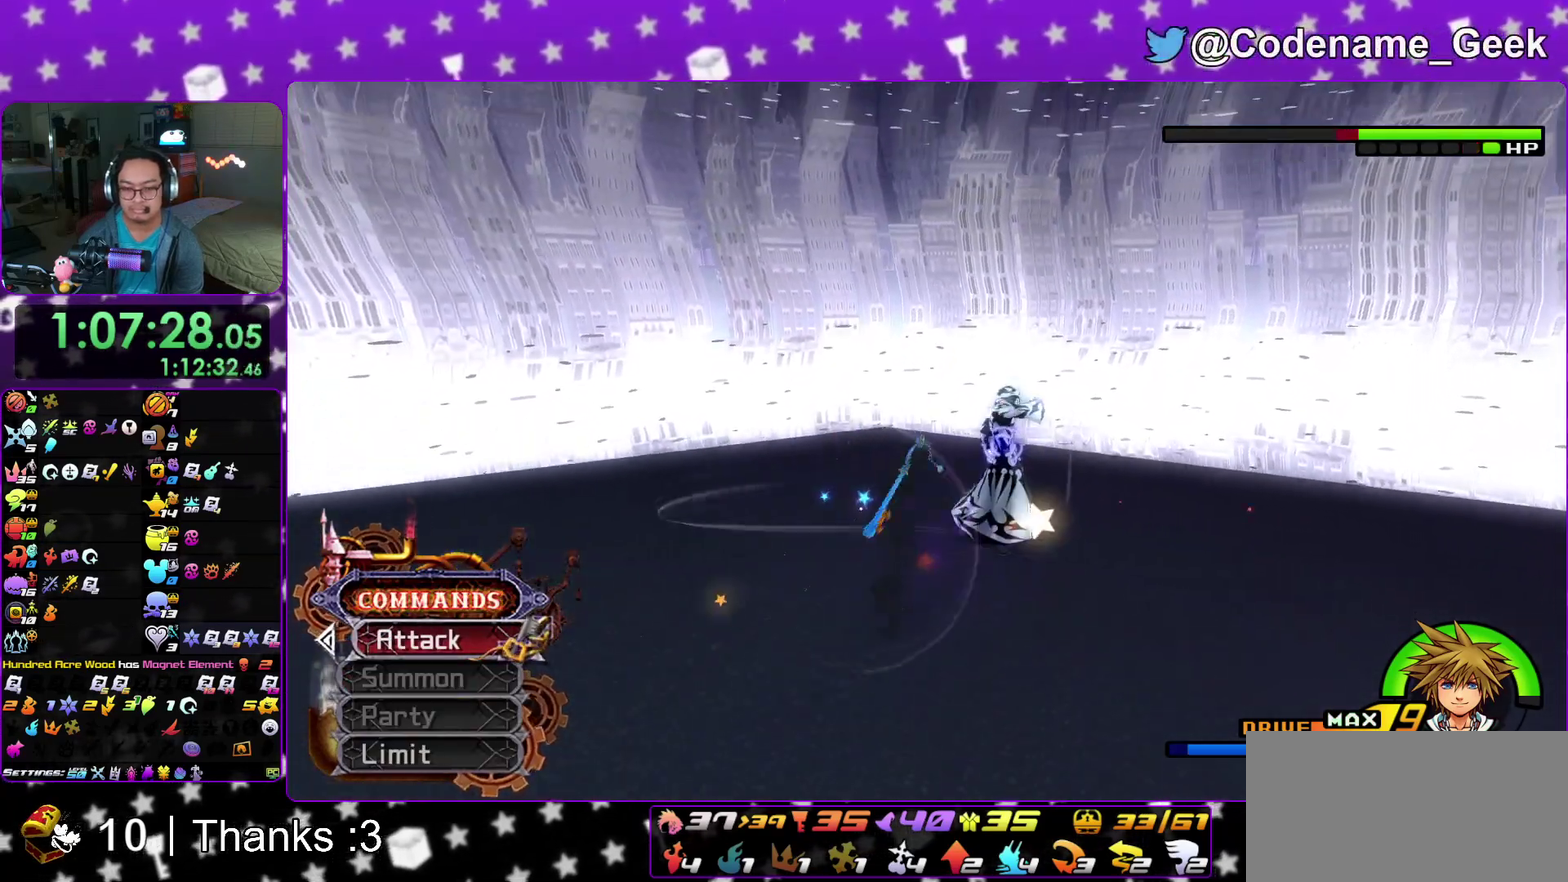
{"dt_ms": 500, "buttons": ["A"], "left_stick": "left", "right_stick": "center", "events": [[83, "A", "up"], [150, "A", "down"], [250, "A", "up"], [333, "A", "down"], [433, "A", "up"], [500, "A", "down"]]}
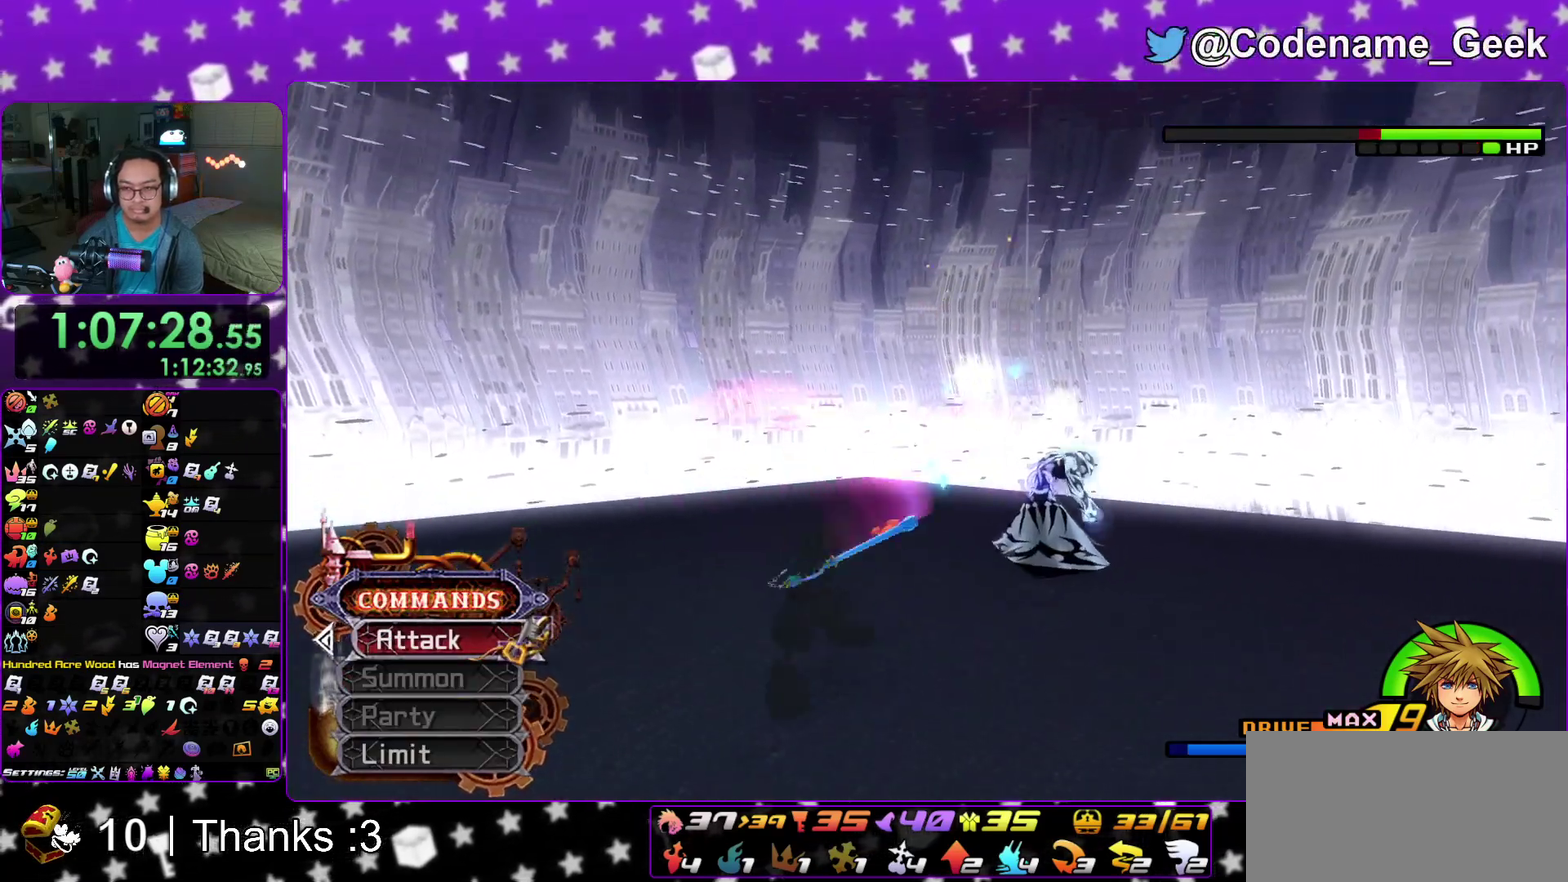
{"dt_ms": 300, "buttons": [], "left_stick": "down-right", "right_stick": "down", "events": [[133, "A", "up"], [217, "right_stick", "down"], [283, "left_stick", "down-right"]]}
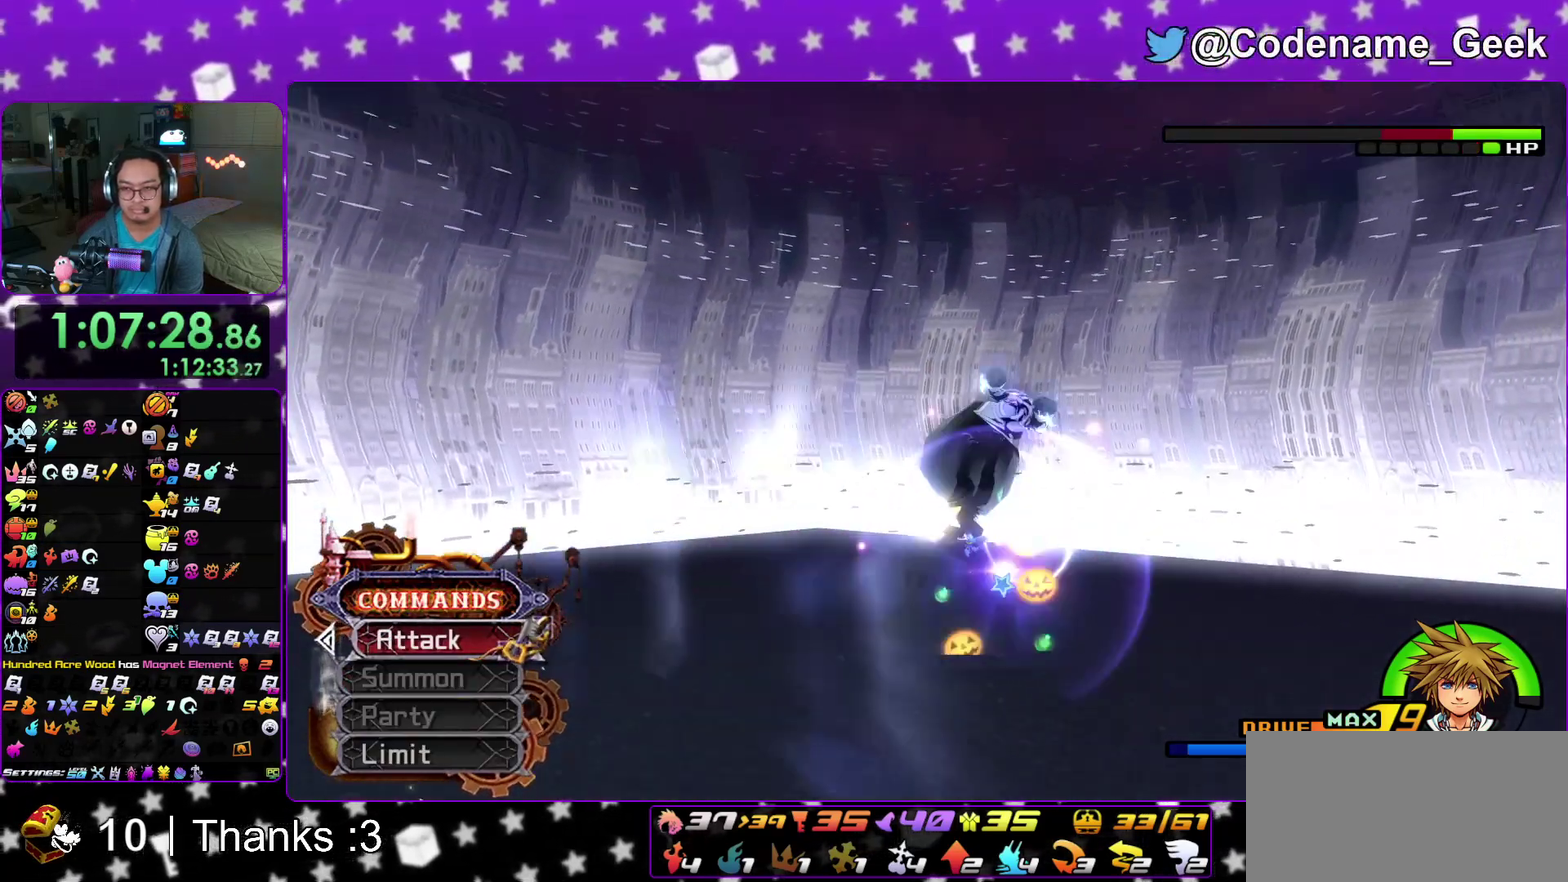
{"dt_ms": 900, "buttons": ["A"], "left_stick": "down-right", "right_stick": "center"}
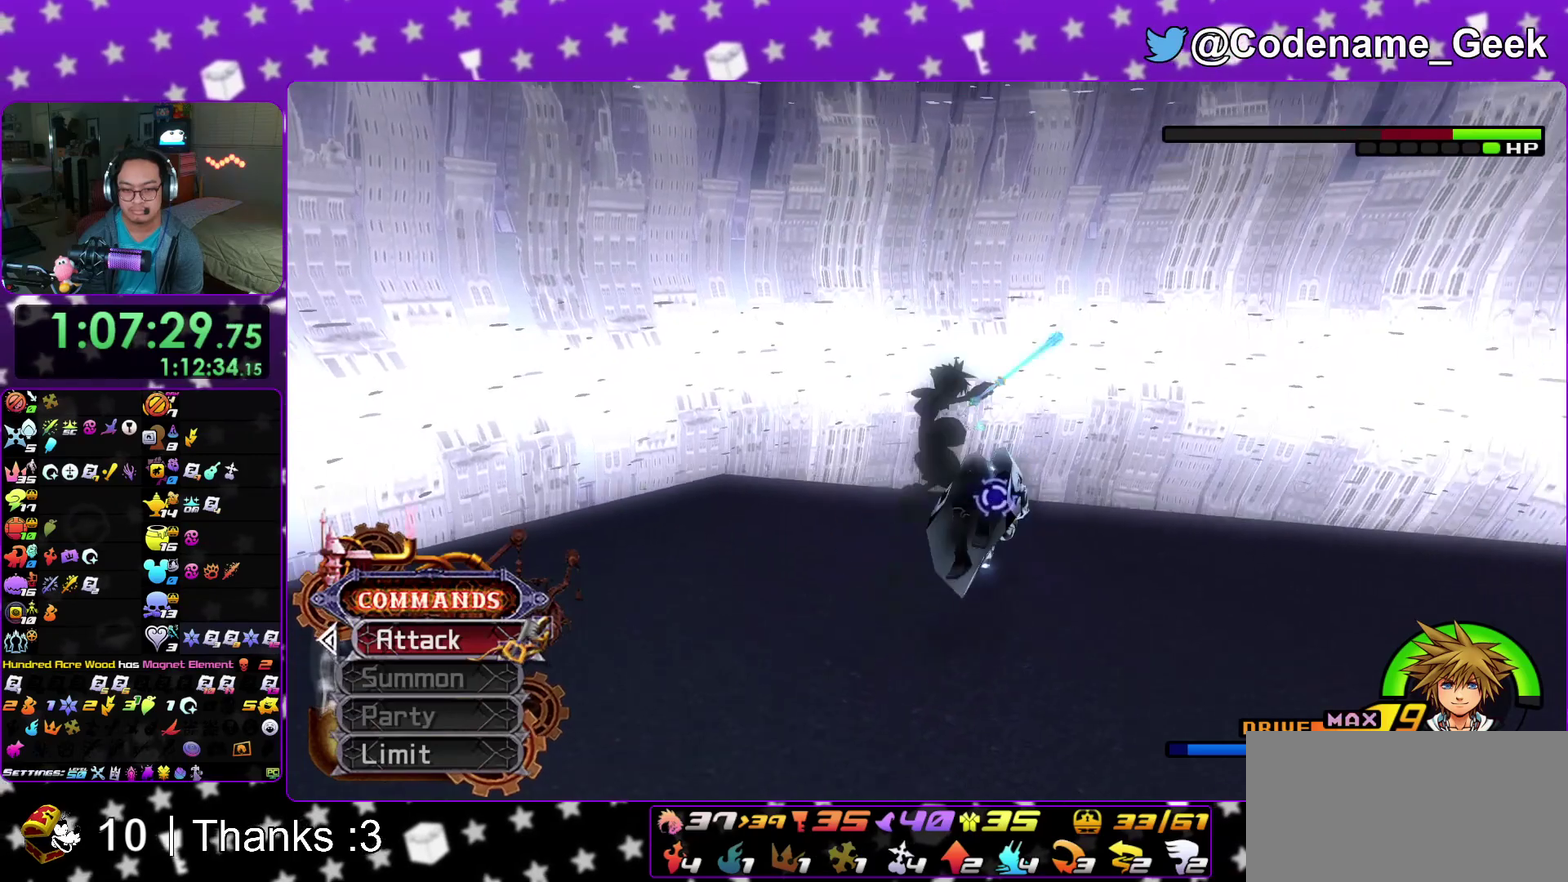
{"dt_ms": 300, "buttons": [], "left_stick": "center", "right_stick": "center", "events": [[33, "A", "up"], [100, "A", "down"], [217, "left_stick", "center"], [233, "A", "up"]]}
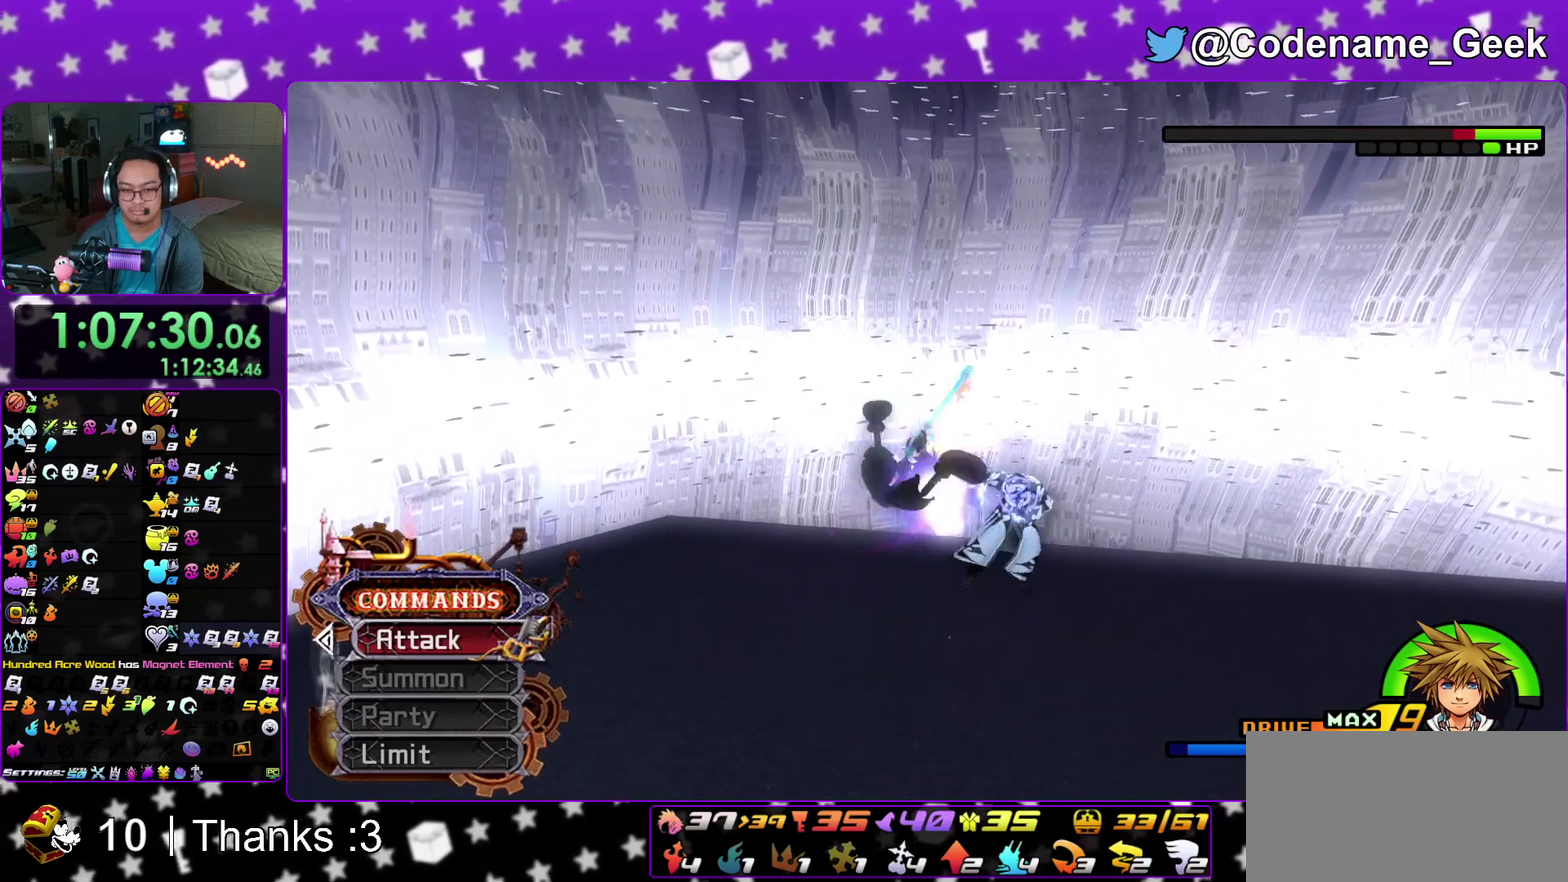
{"dt_ms": 700, "buttons": ["A"], "left_stick": "center", "right_stick": "right", "events": [[50, "right_stick", "down-right"], [150, "right_stick", "right"], [250, "A", "down"], [367, "A", "up"], [433, "A", "down"], [550, "A", "up"], [633, "A", "down"]]}
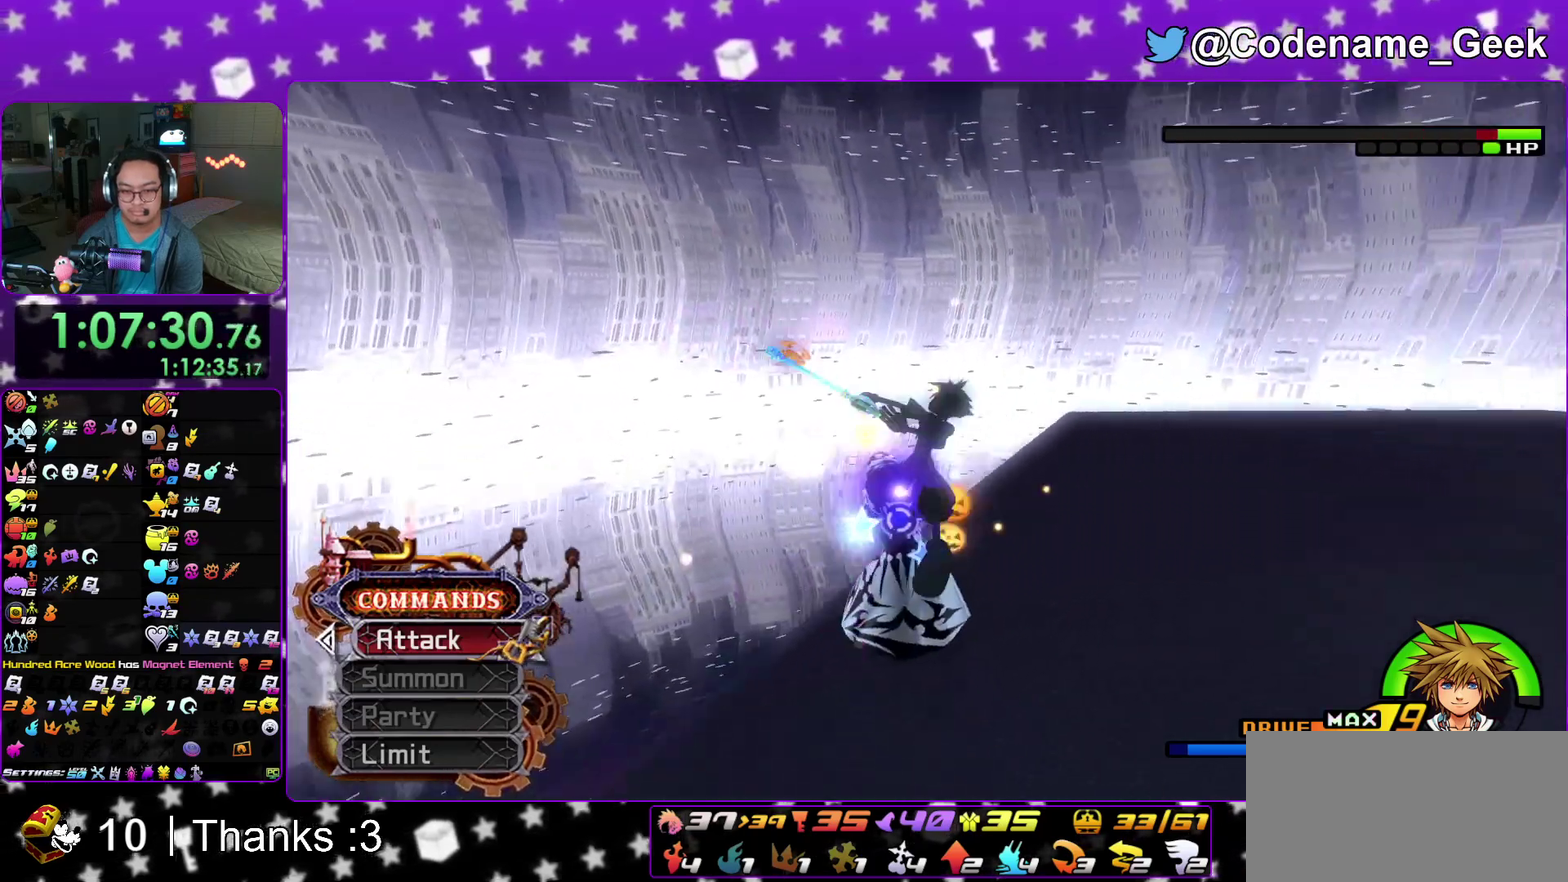
{"dt_ms": 300, "buttons": [], "left_stick": "center", "right_stick": "center", "events": [[33, "A", "up"], [117, "A", "down"], [150, "right_stick", "center"], [217, "A", "up"]]}
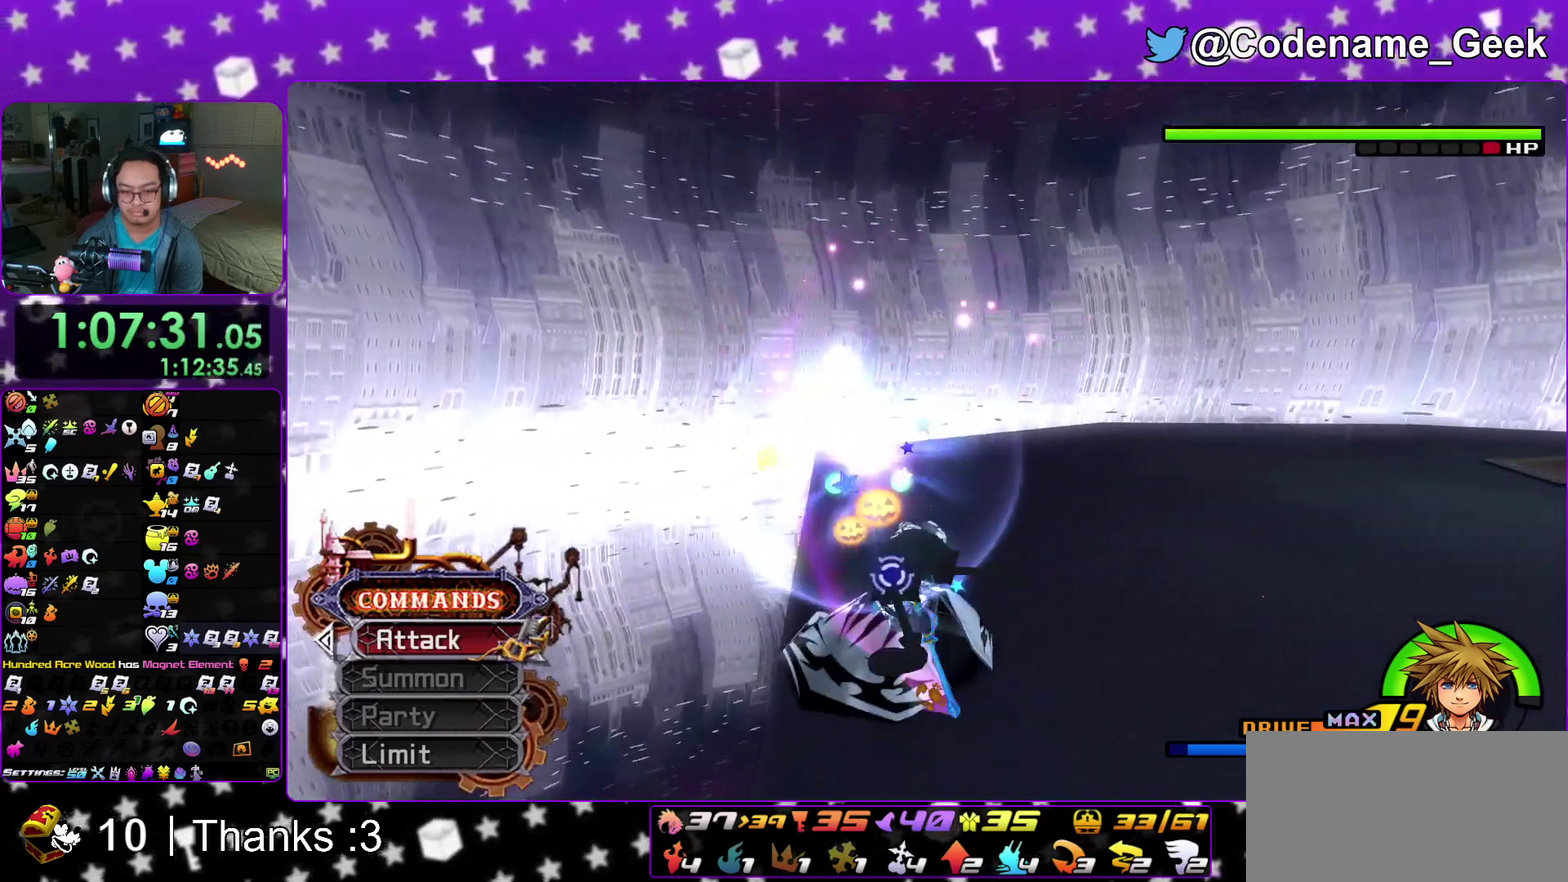
{"dt_ms": 700, "buttons": ["B"], "left_stick": "right", "right_stick": "center"}
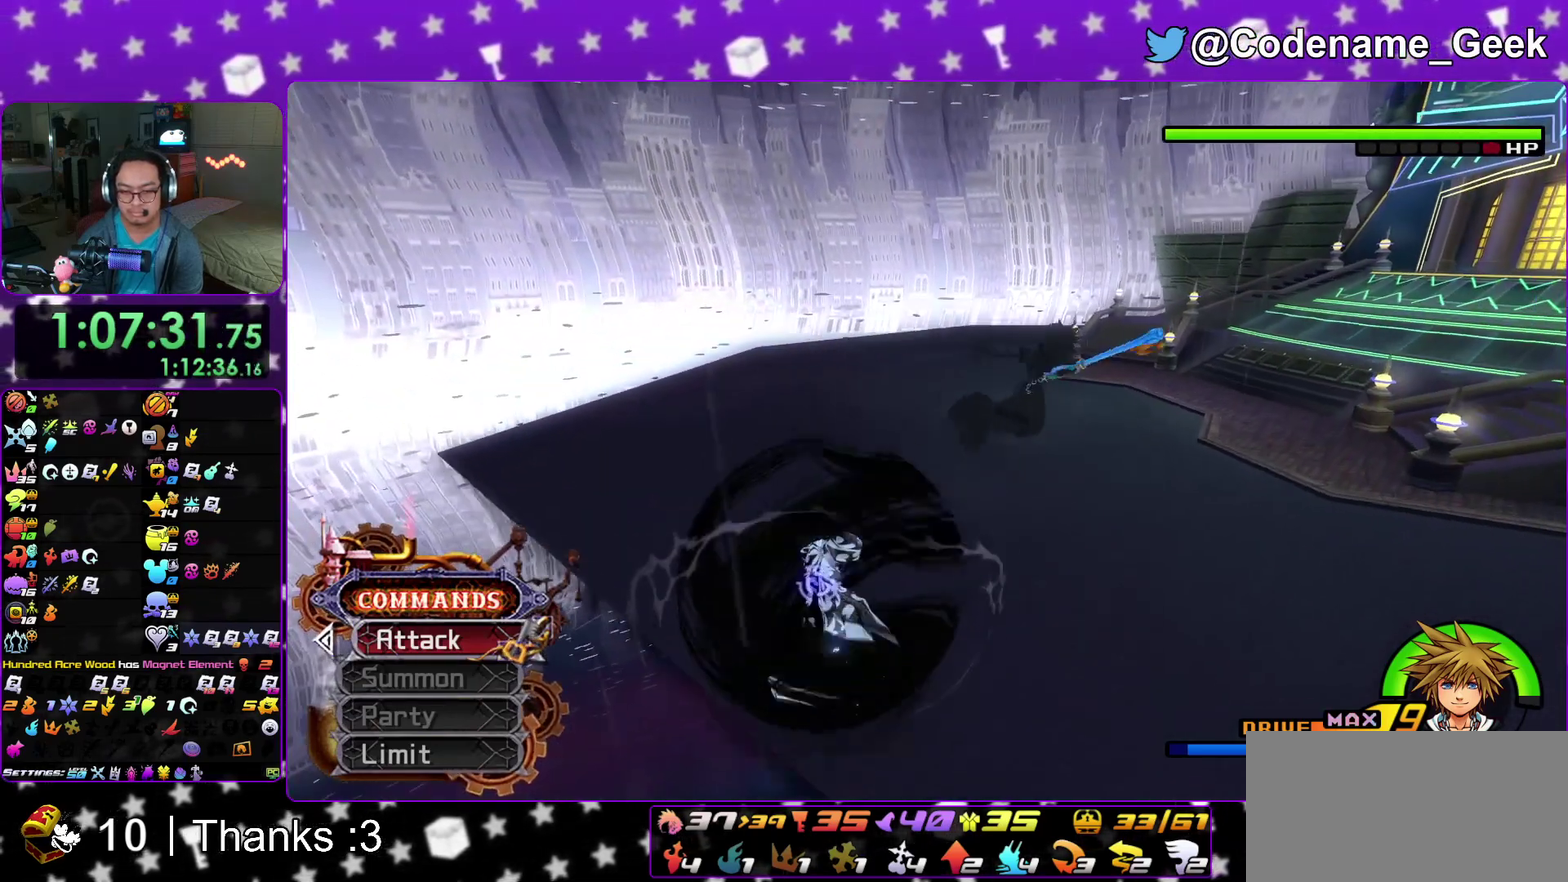
{"dt_ms": 300, "buttons": [], "left_stick": "right", "right_stick": "center", "events": [[50, "B", "up"], [100, "B", "down"], [250, "B", "up"]]}
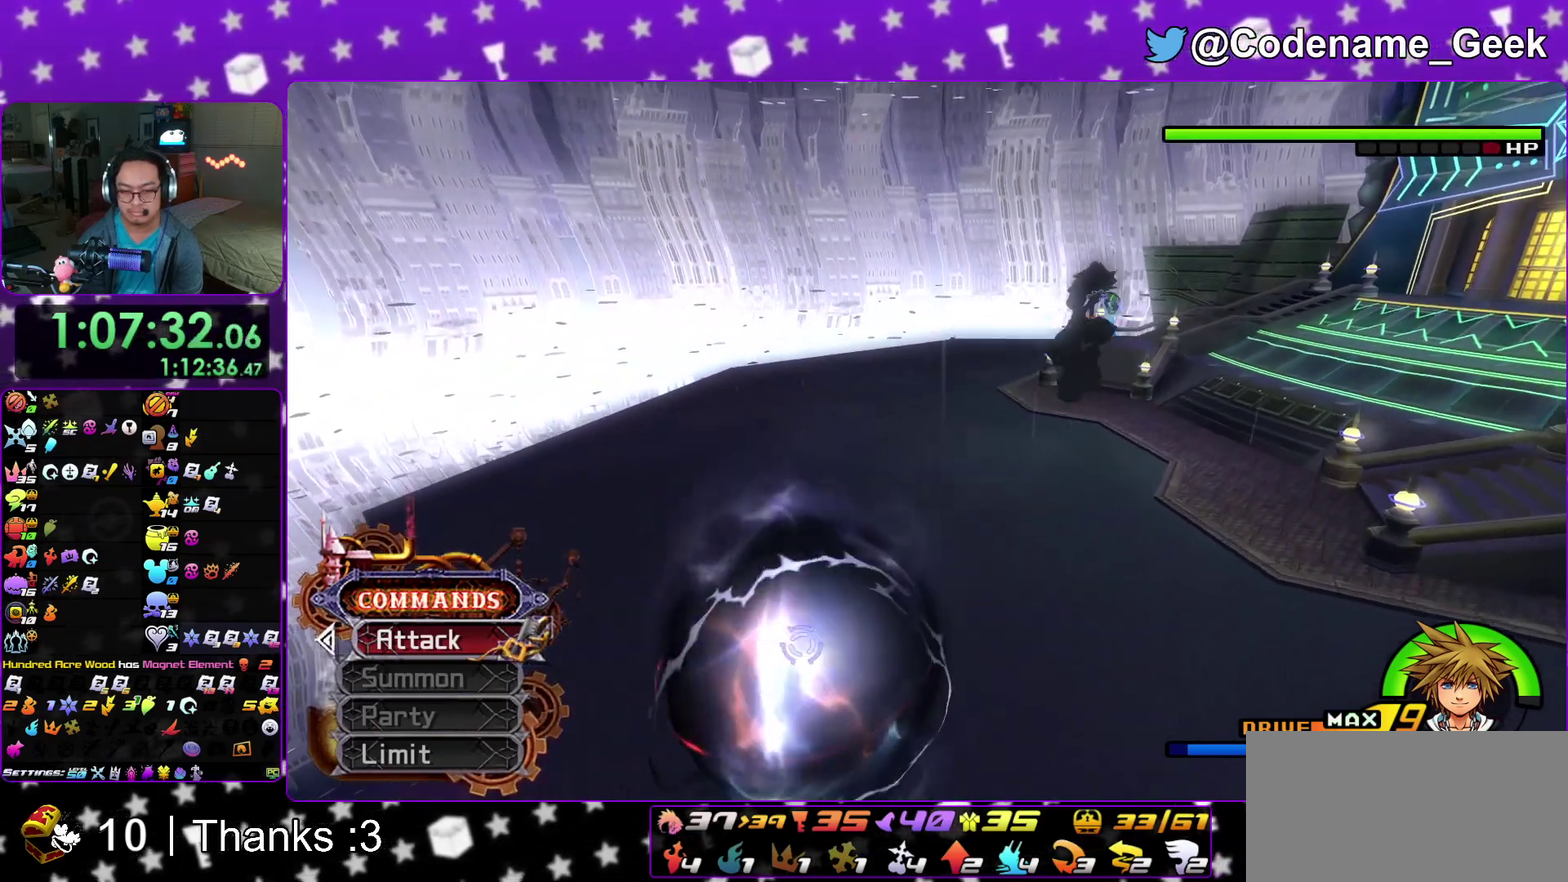
{"dt_ms": 500, "buttons": ["Y"], "left_stick": "right", "right_stick": "right"}